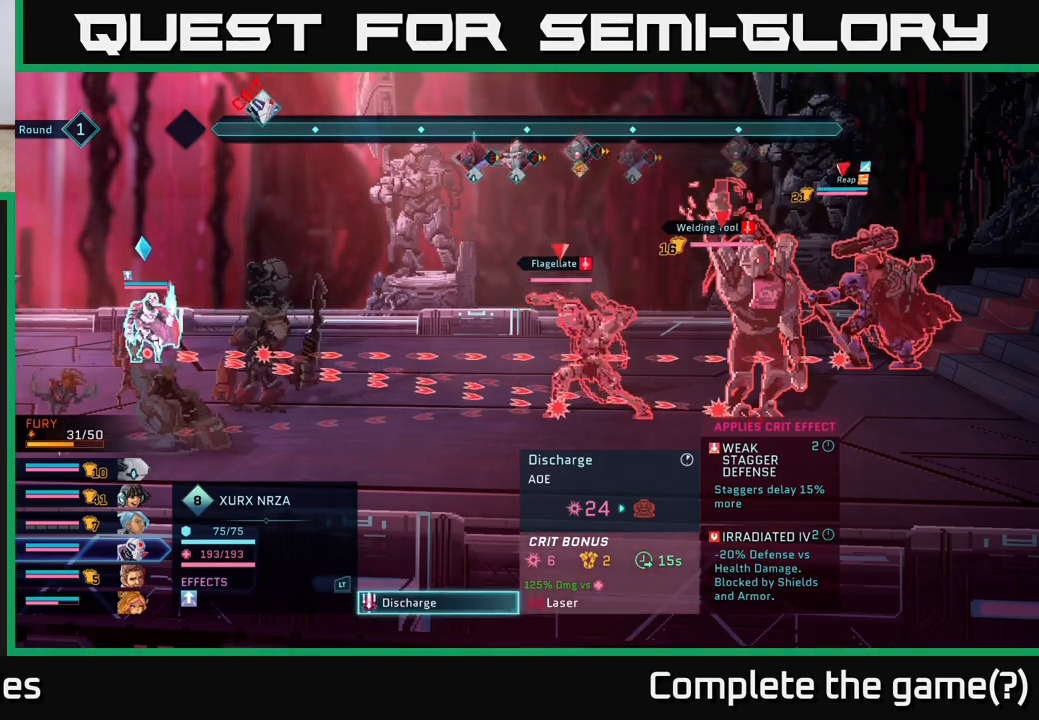
Gameplay with a controller (Xbox layout); each line is a JSON object with the inputs held at the frame after it. "events" lists button and stick changes between this image and that frame as [ms after this image, input, new state], when the widget could be followed in between.
{"buttons": [], "left_stick": "center", "right_stick": "center", "events": [[17, "A", "down"], [133, "A", "up"]]}
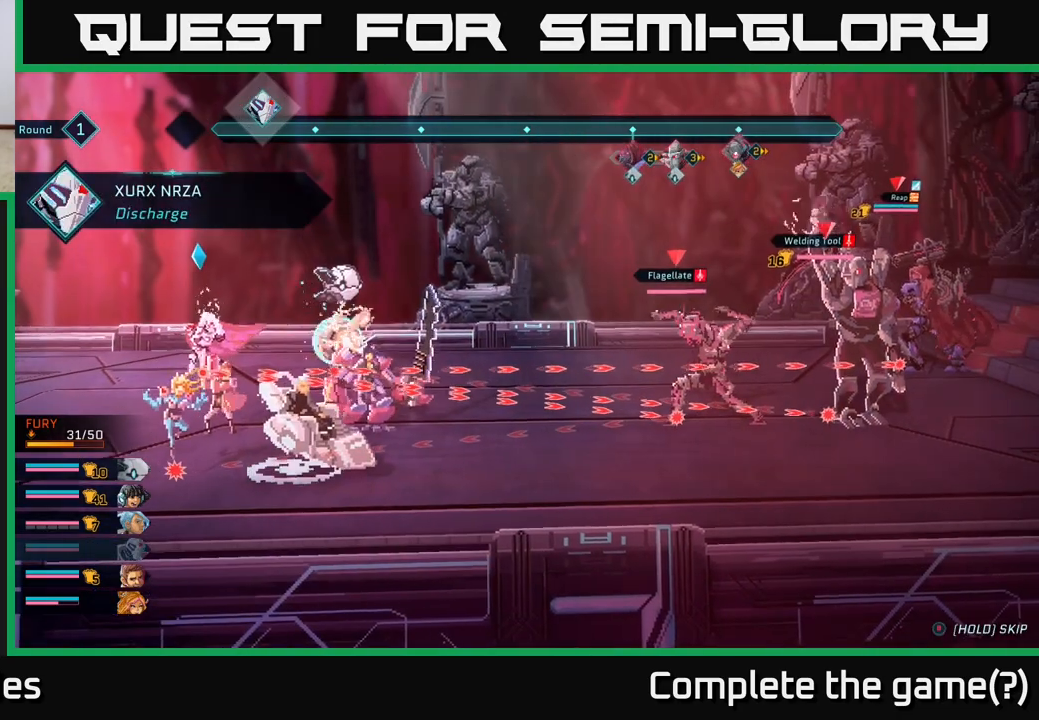
{"buttons": [], "left_stick": "center", "right_stick": "center", "events": []}
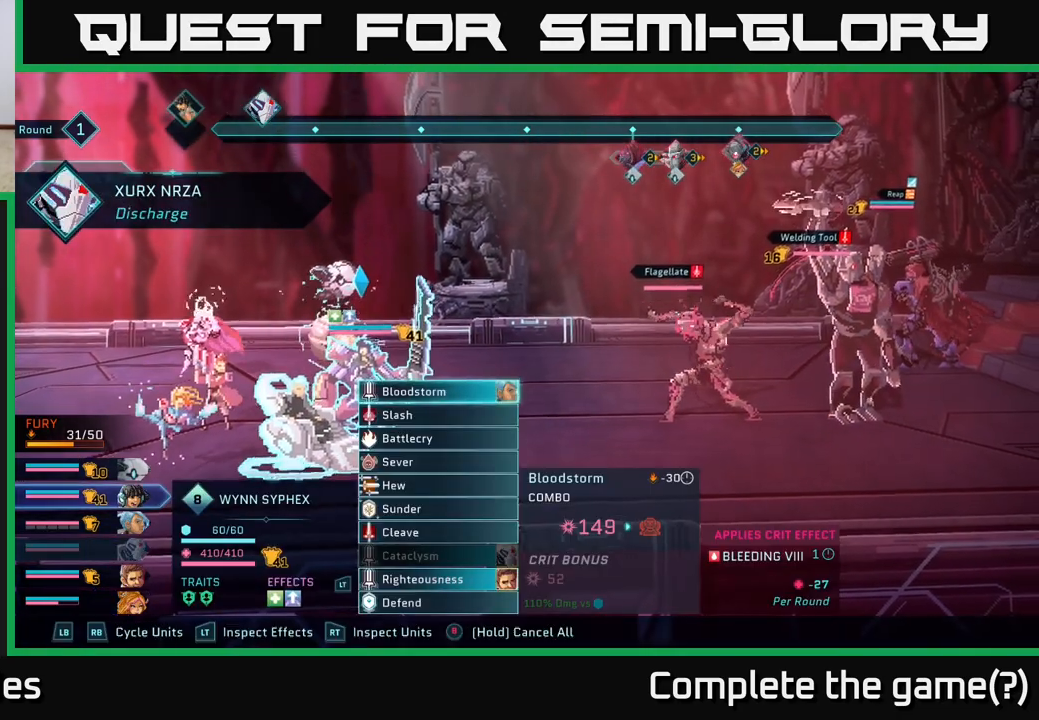
{"buttons": [], "left_stick": "center", "right_stick": "center", "events": []}
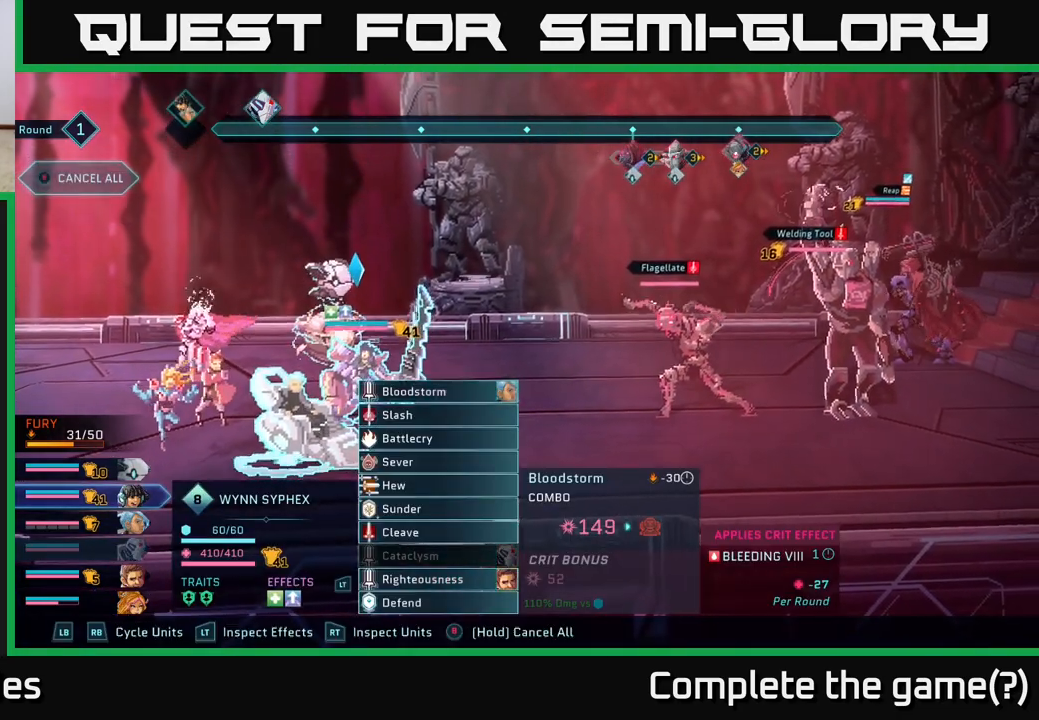
{"buttons": [], "left_stick": "center", "right_stick": "center", "events": []}
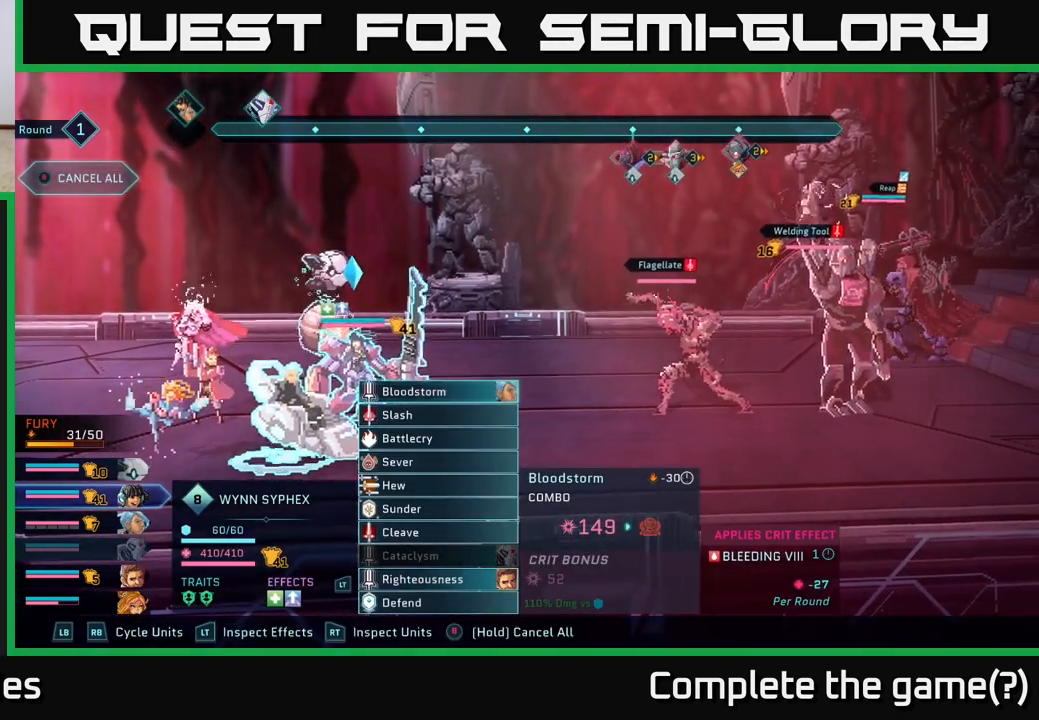
{"buttons": [], "left_stick": "center", "right_stick": "center", "events": []}
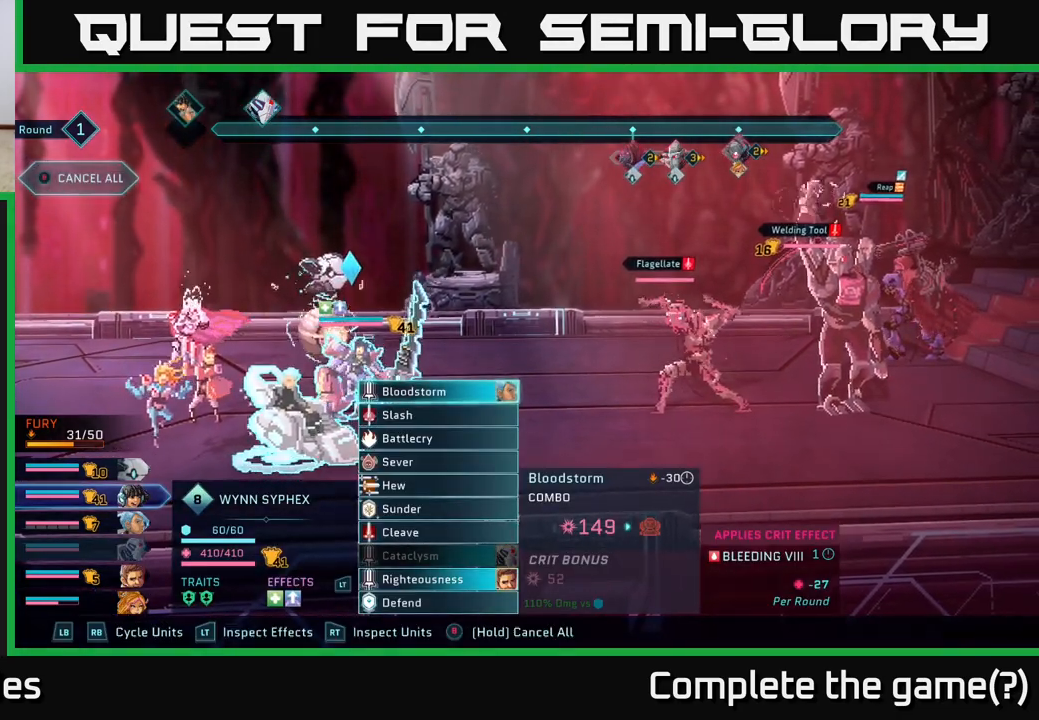
{"buttons": [], "left_stick": "center", "right_stick": "center", "events": []}
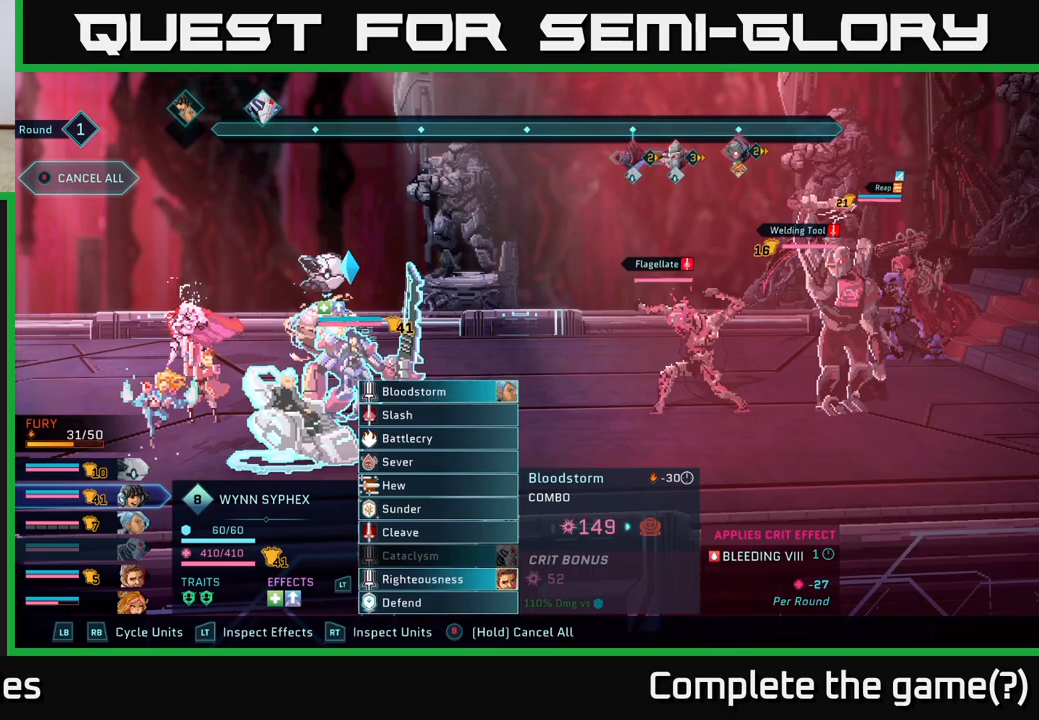
{"buttons": [], "left_stick": "center", "right_stick": "center", "events": []}
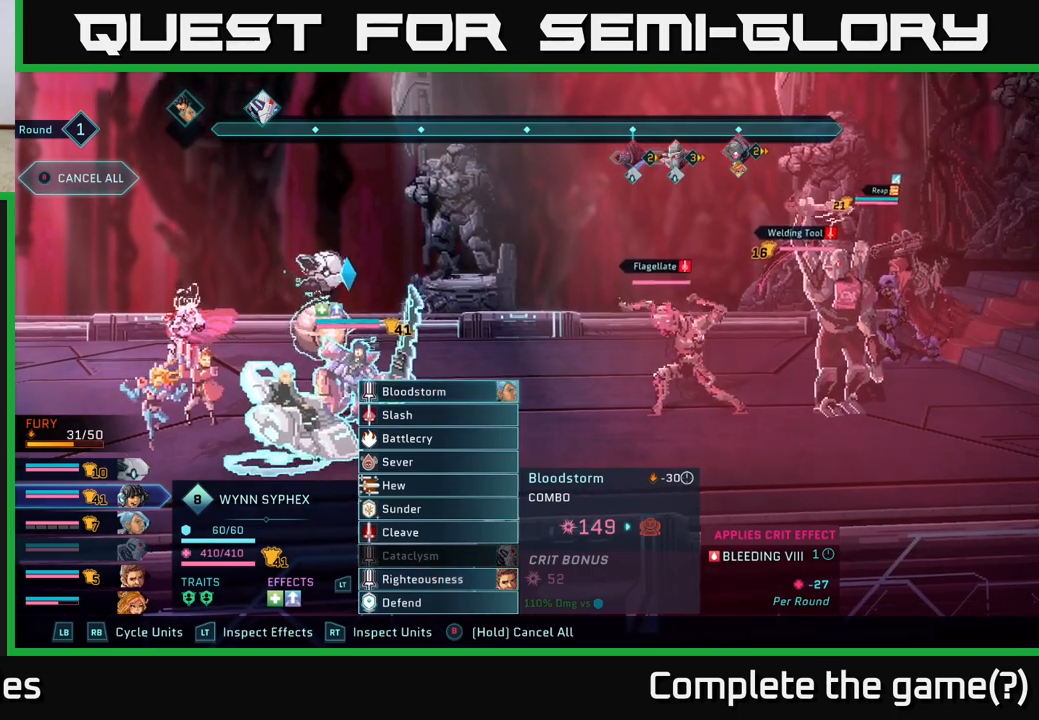
{"buttons": [], "left_stick": "center", "right_stick": "center", "events": []}
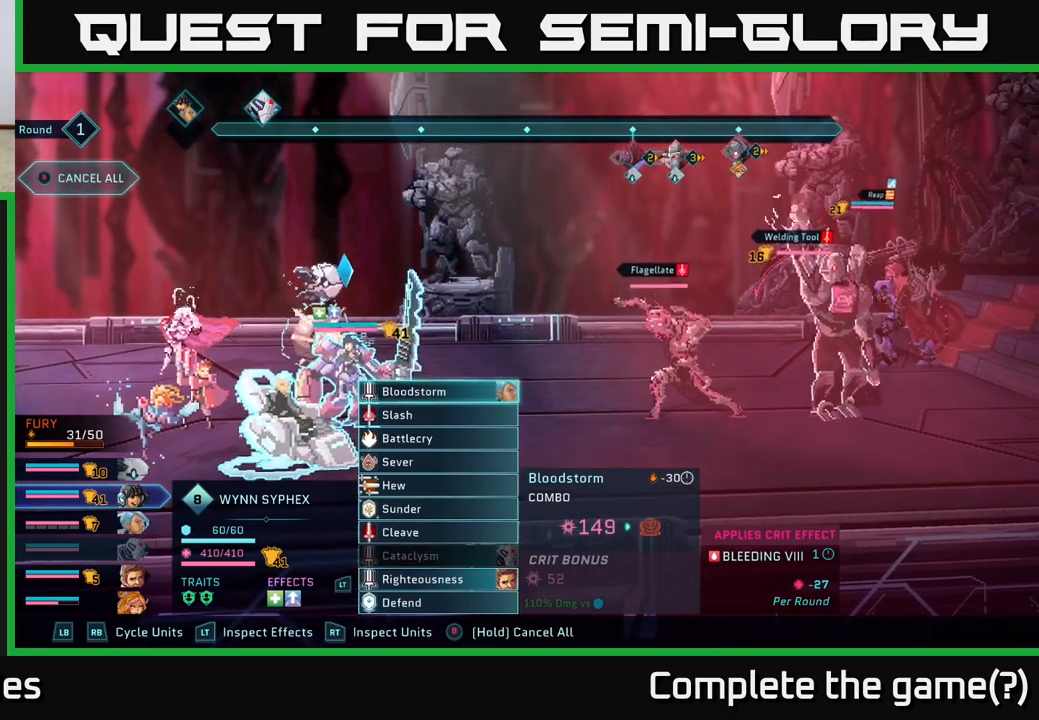
{"buttons": [], "left_stick": "center", "right_stick": "center", "events": []}
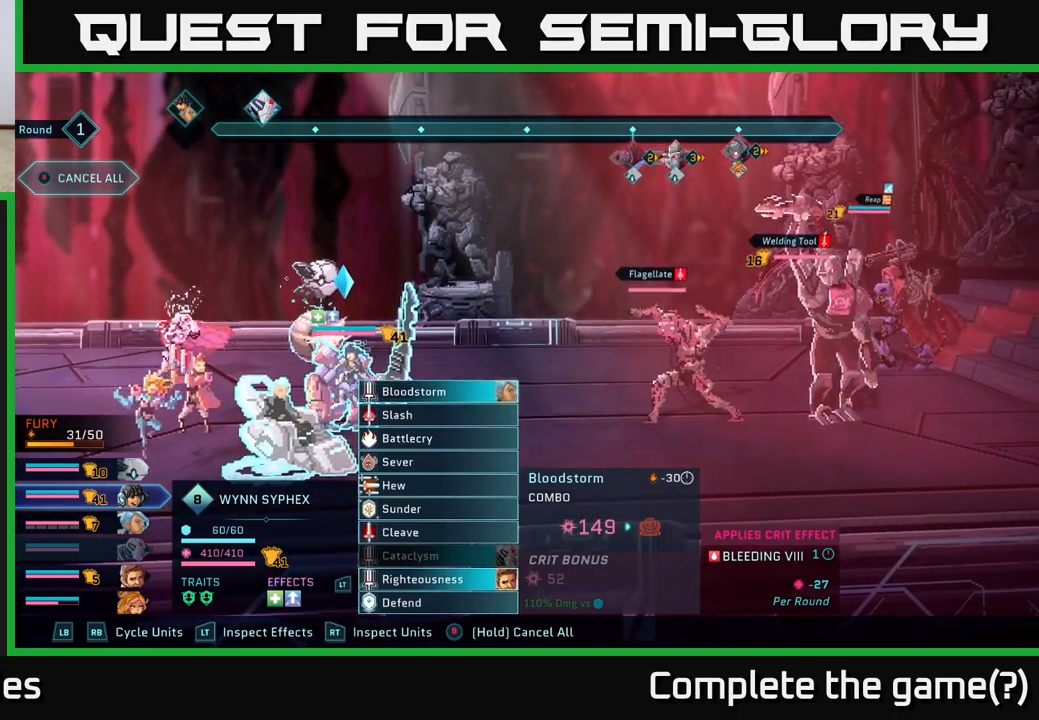
{"buttons": [], "left_stick": "center", "right_stick": "center", "events": []}
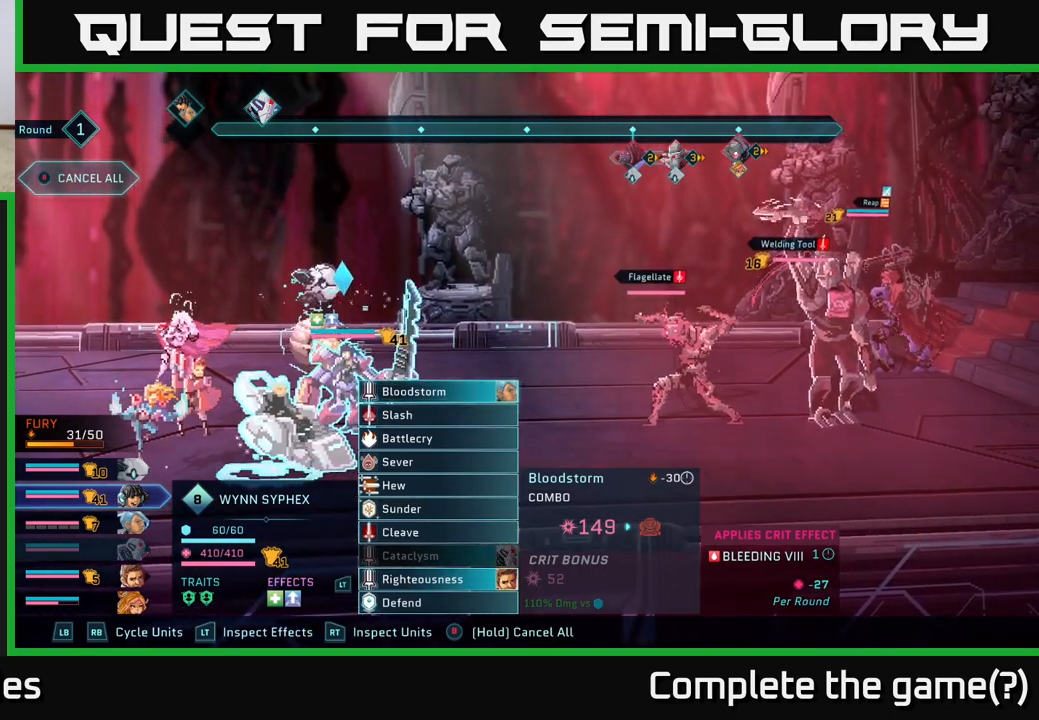
{"buttons": ["DPAD_DOWN"], "left_stick": "center", "right_stick": "center", "events": [[233, "DPAD_DOWN", "down"], [317, "DPAD_DOWN", "up"], [433, "DPAD_DOWN", "down"]]}
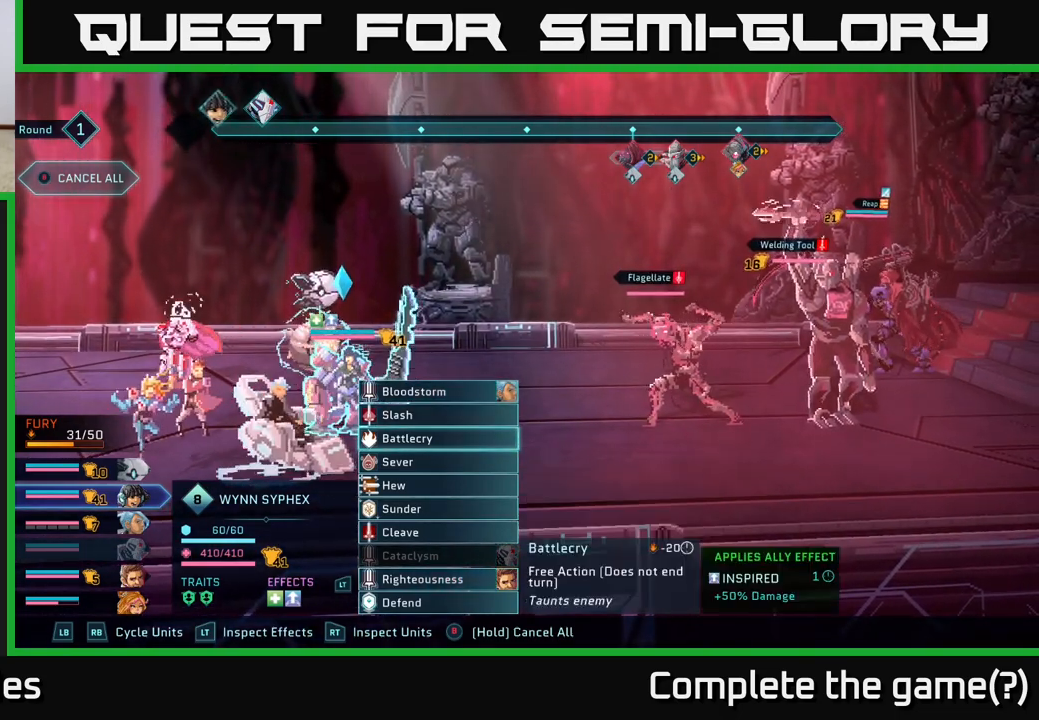
{"buttons": [], "left_stick": "center", "right_stick": "center", "events": [[17, "DPAD_DOWN", "up"], [100, "DPAD_DOWN", "down"], [167, "DPAD_DOWN", "up"], [267, "DPAD_DOWN", "down"], [317, "DPAD_DOWN", "up"], [433, "DPAD_DOWN", "down"], [500, "DPAD_DOWN", "up"]]}
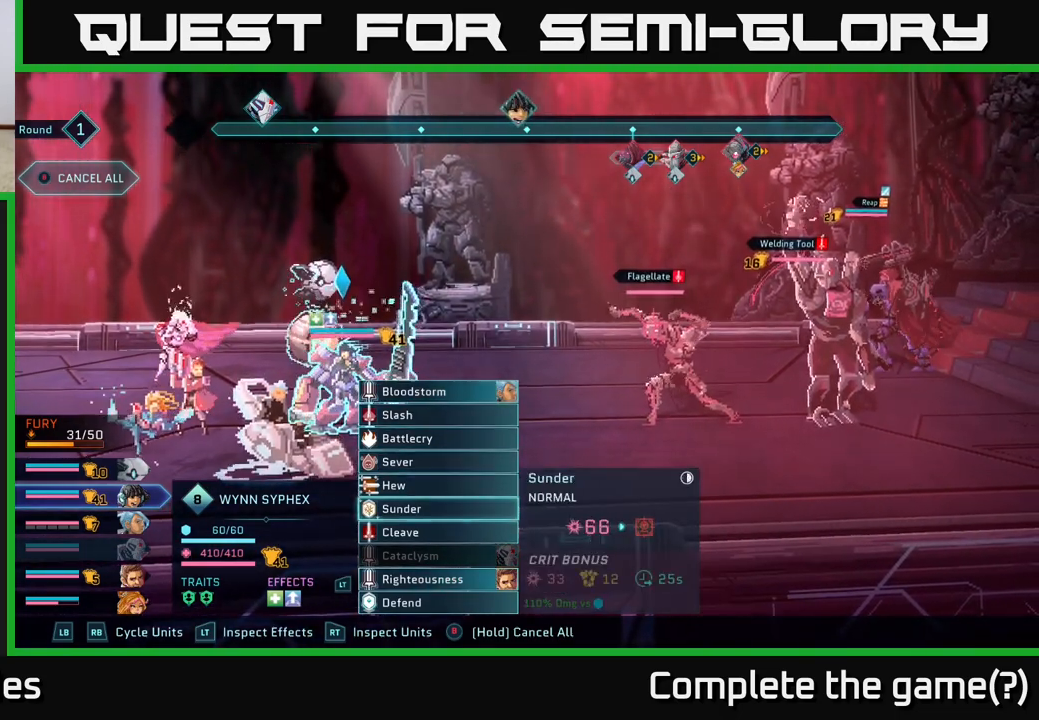
{"buttons": [], "left_stick": "center", "right_stick": "center", "events": [[167, "A", "down"], [300, "A", "up"]]}
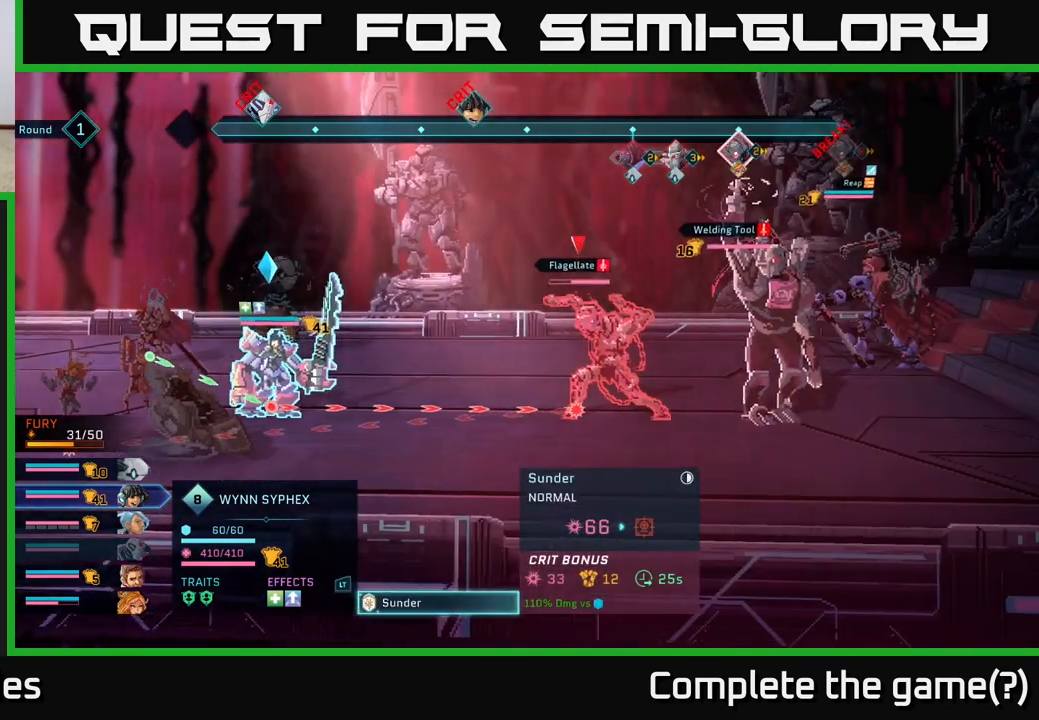
{"buttons": [], "left_stick": "center", "right_stick": "center", "events": [[283, "DPAD_RIGHT", "down"], [467, "DPAD_RIGHT", "up"]]}
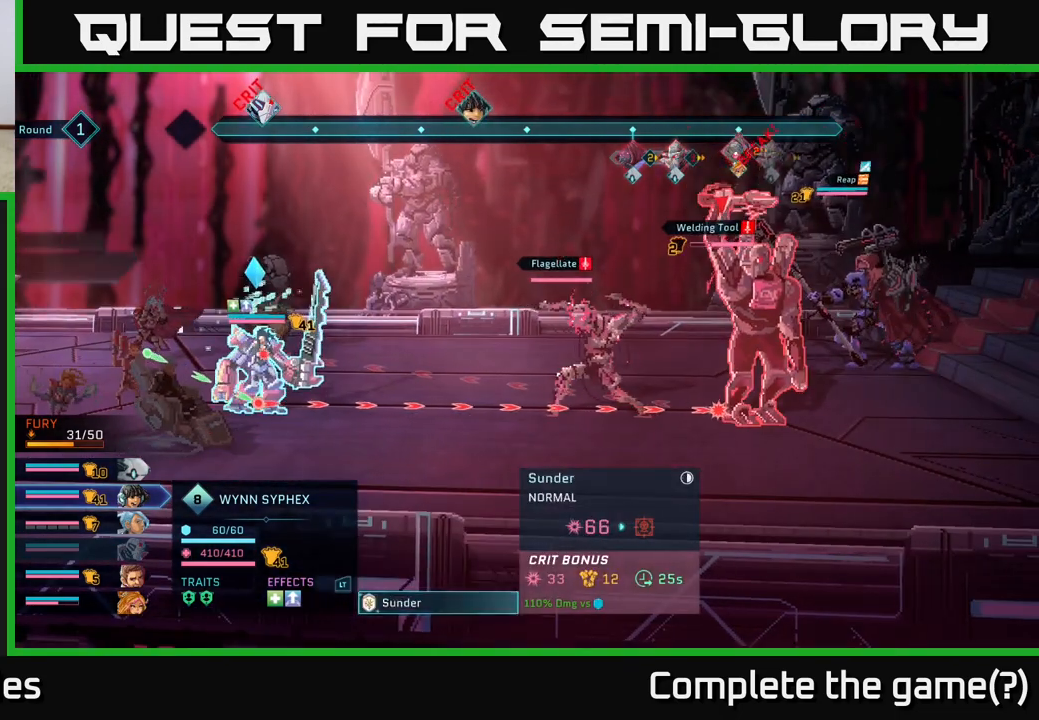
{"buttons": [], "left_stick": "center", "right_stick": "center", "events": [[250, "DPAD_RIGHT", "down"], [450, "DPAD_RIGHT", "up"]]}
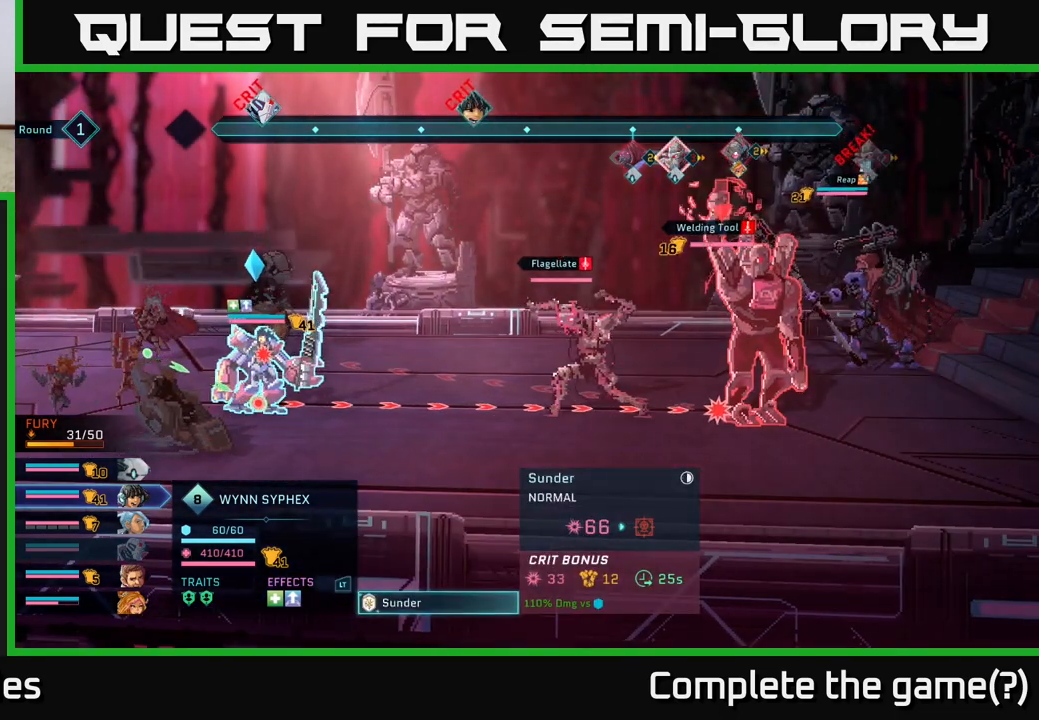
{"buttons": [], "left_stick": "center", "right_stick": "center", "events": []}
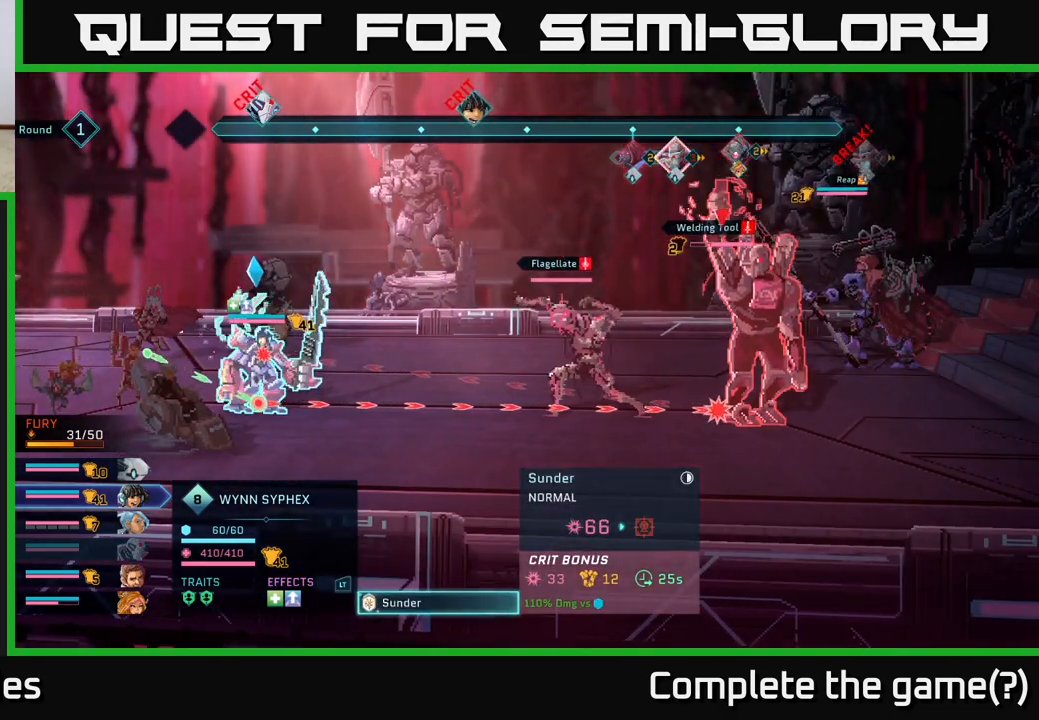
{"buttons": [], "left_stick": "center", "right_stick": "center", "events": [[267, "DPAD_UP", "down"], [433, "DPAD_UP", "up"]]}
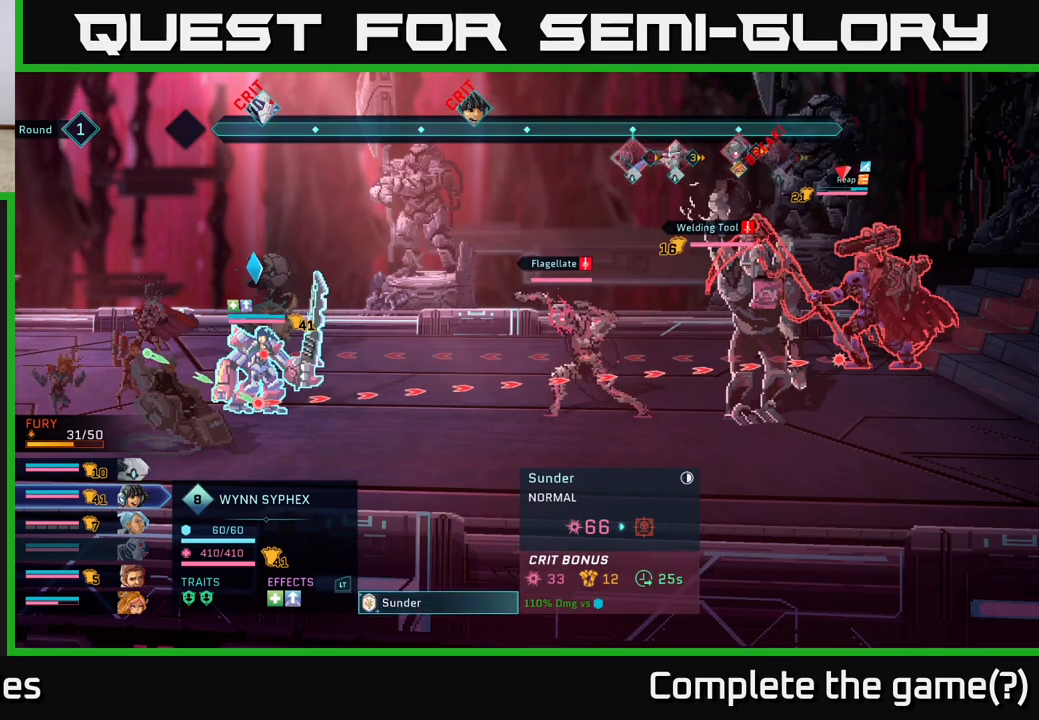
{"buttons": [], "left_stick": "center", "right_stick": "center", "events": []}
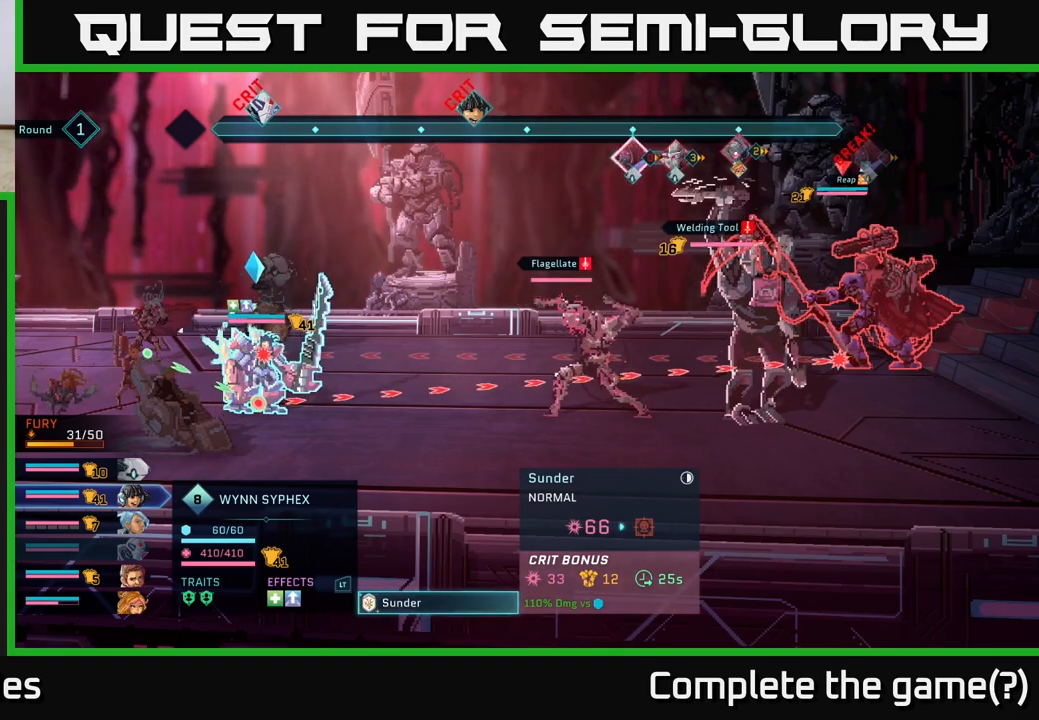
{"buttons": [], "left_stick": "center", "right_stick": "center", "events": []}
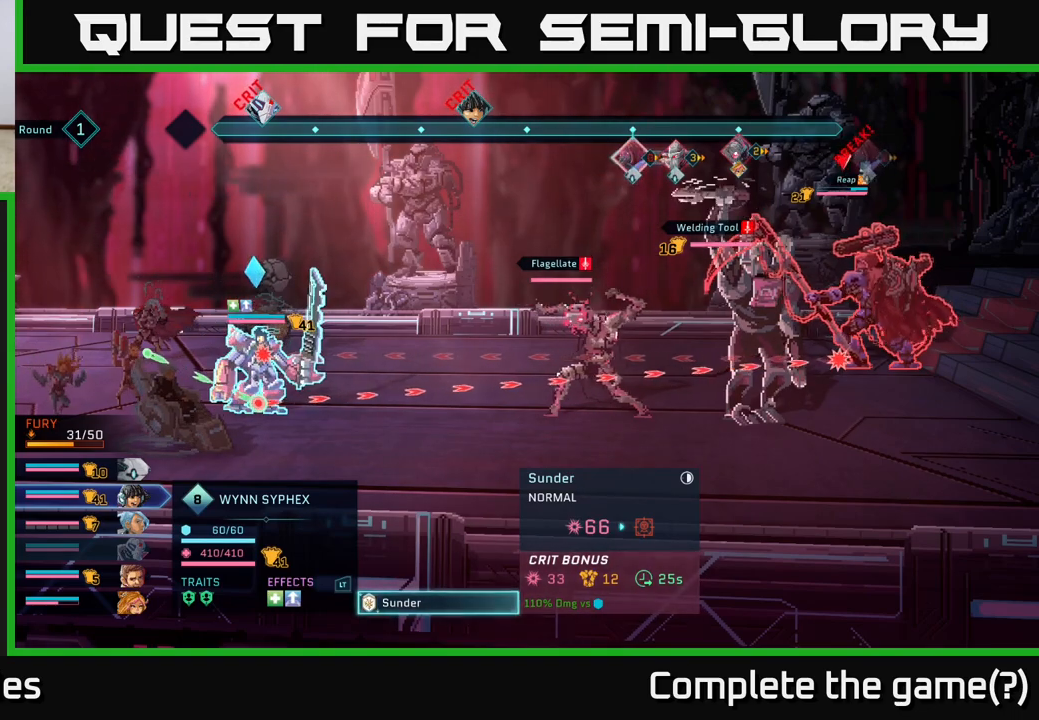
{"buttons": [], "left_stick": "center", "right_stick": "center", "events": []}
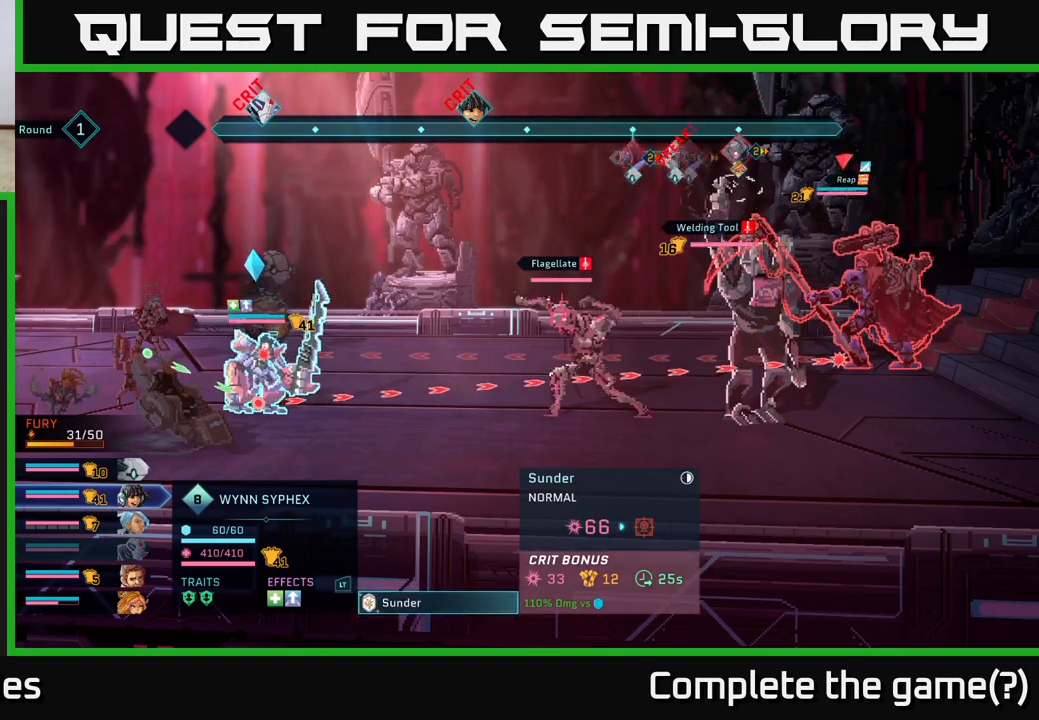
{"buttons": [], "left_stick": "center", "right_stick": "center", "events": [[317, "DPAD_DOWN", "down"], [467, "DPAD_DOWN", "up"]]}
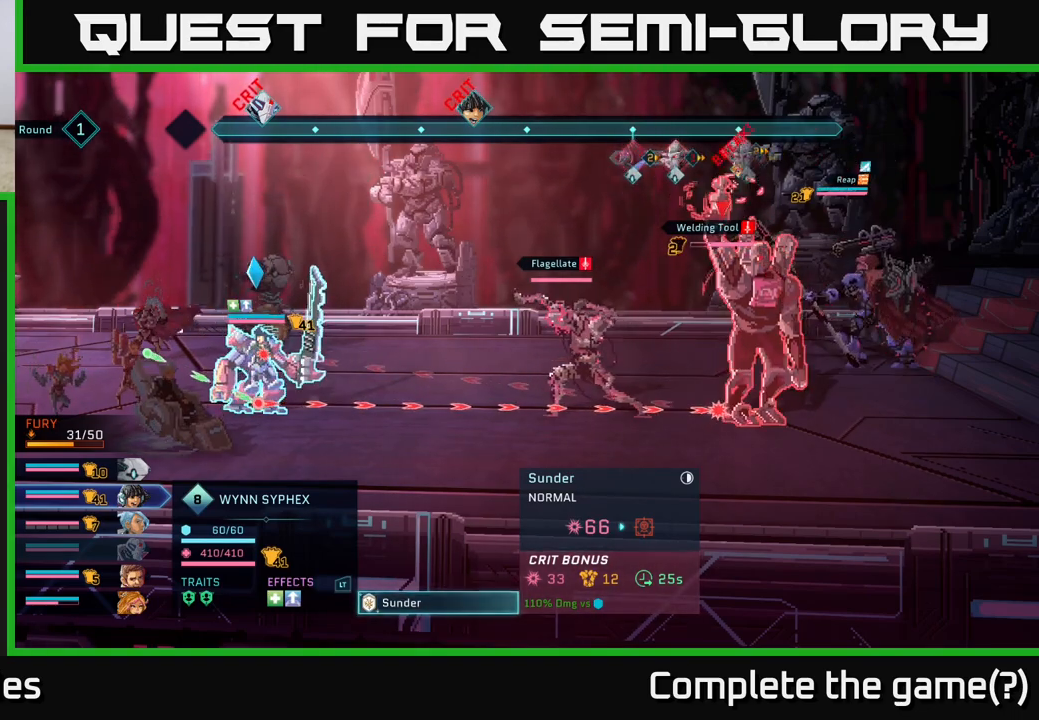
{"buttons": [], "left_stick": "center", "right_stick": "center", "events": [[150, "DPAD_UP", "down"], [300, "DPAD_UP", "up"]]}
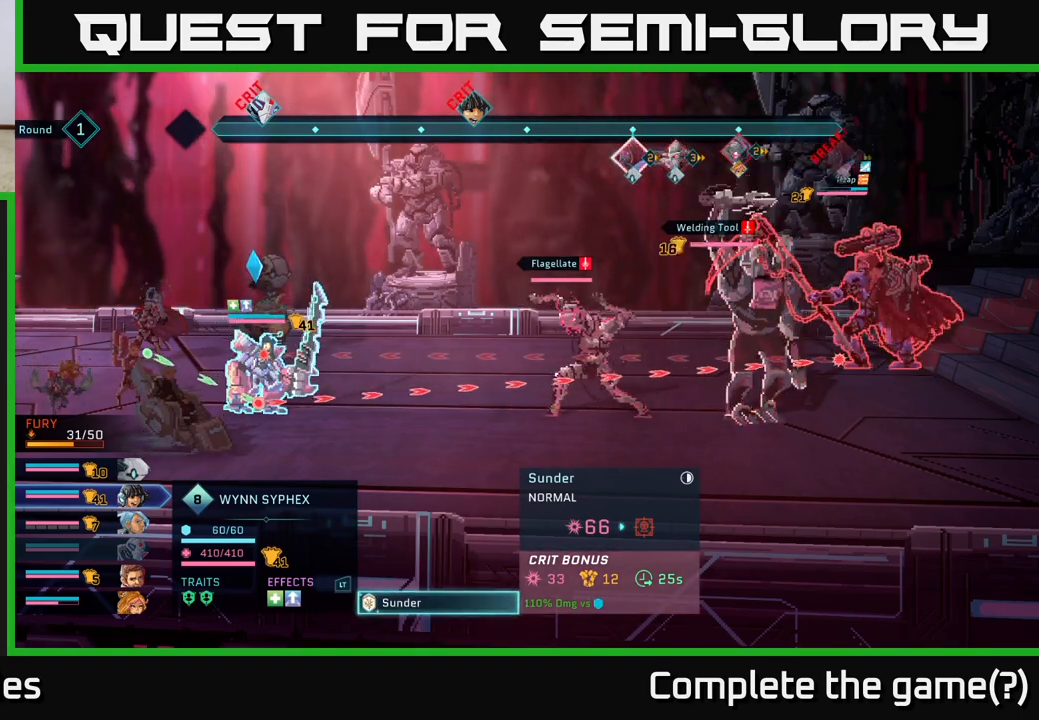
{"buttons": [], "left_stick": "center", "right_stick": "center", "events": []}
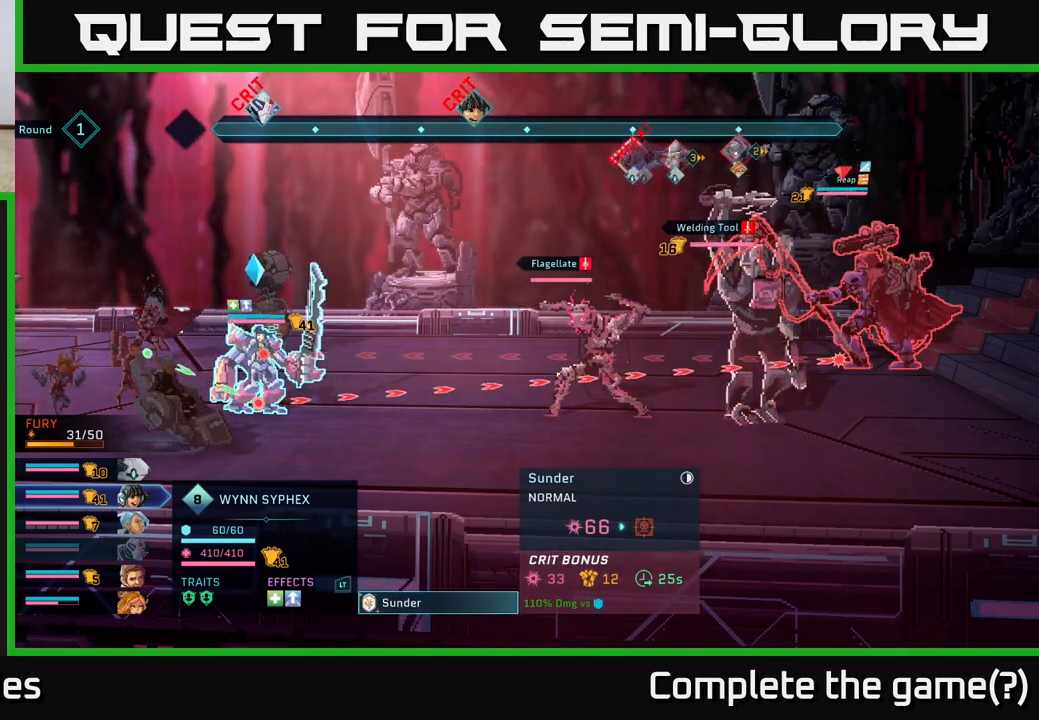
{"buttons": [], "left_stick": "center", "right_stick": "center", "events": []}
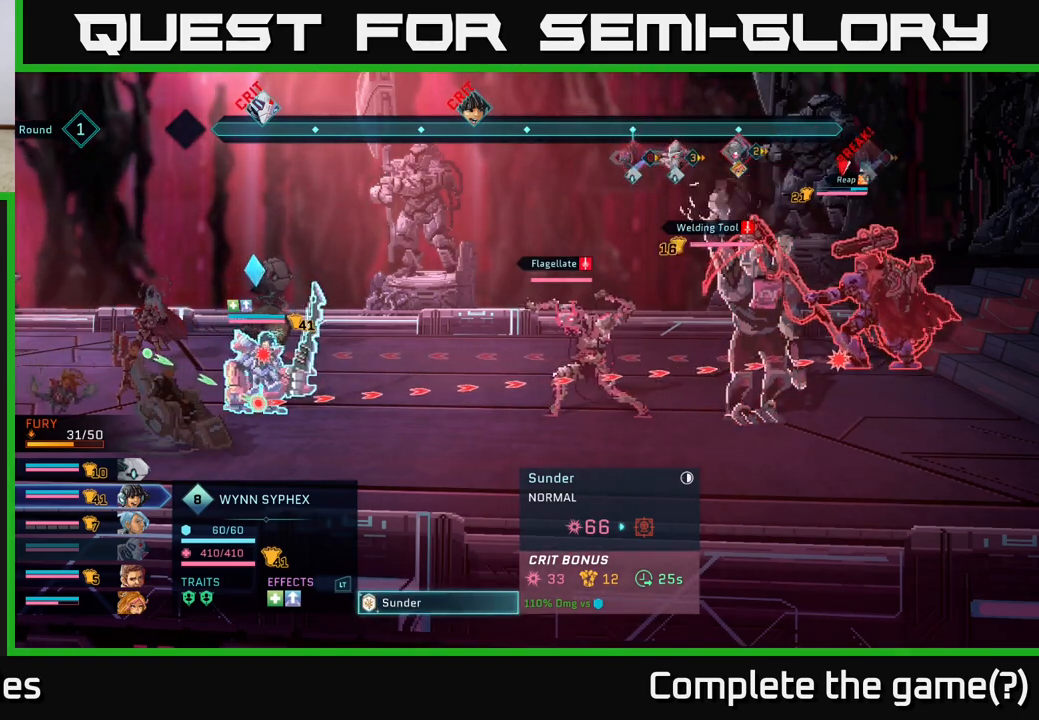
{"buttons": [], "left_stick": "center", "right_stick": "center", "events": []}
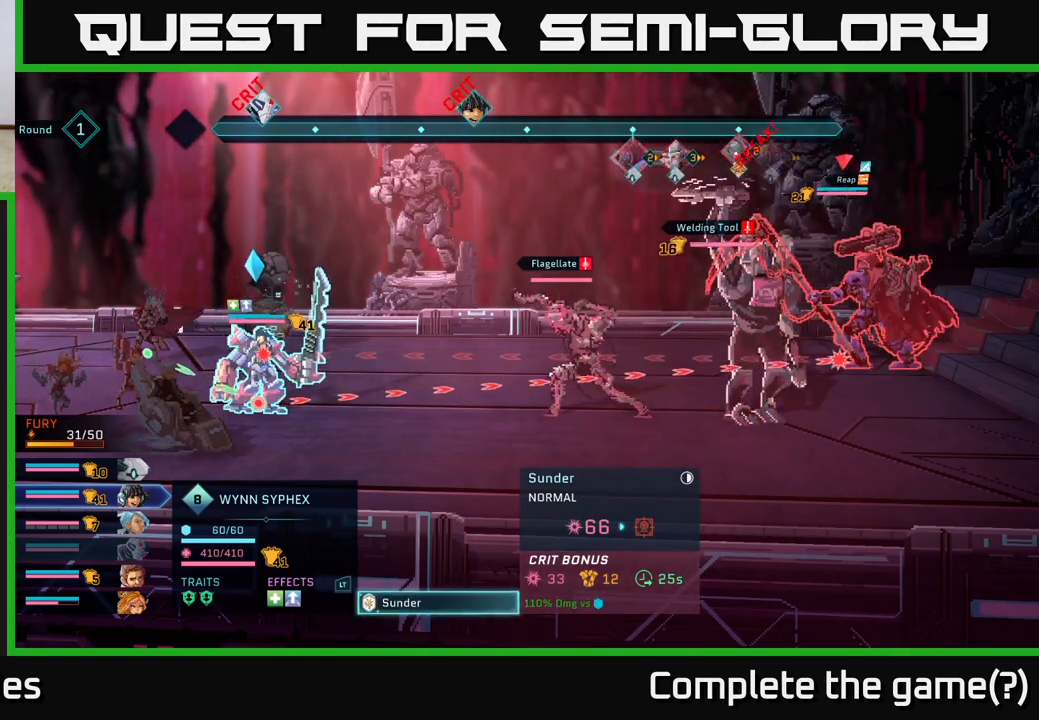
{"buttons": [], "left_stick": "center", "right_stick": "center", "events": []}
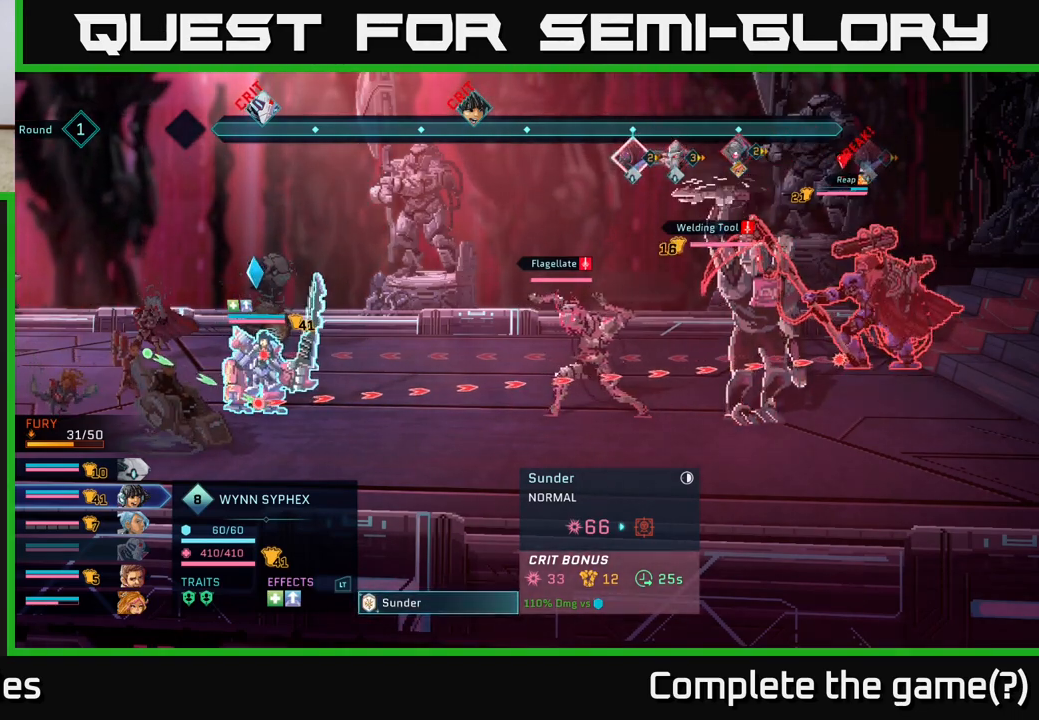
{"buttons": [], "left_stick": "center", "right_stick": "center", "events": []}
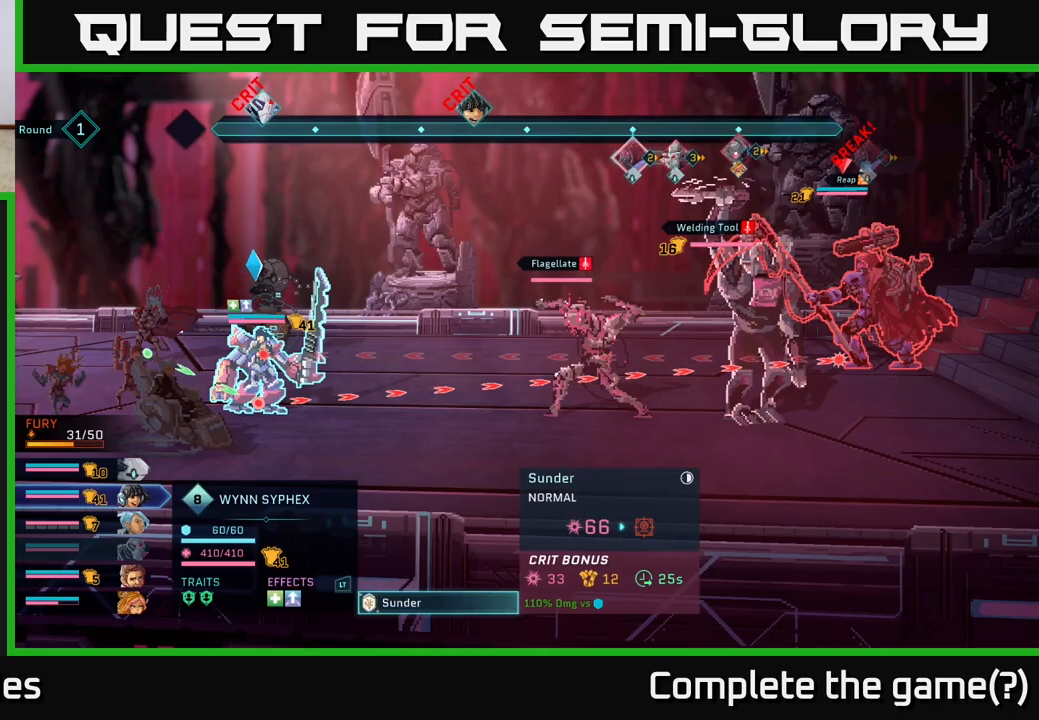
{"buttons": [], "left_stick": "center", "right_stick": "center", "events": [[67, "A", "down"], [217, "A", "up"]]}